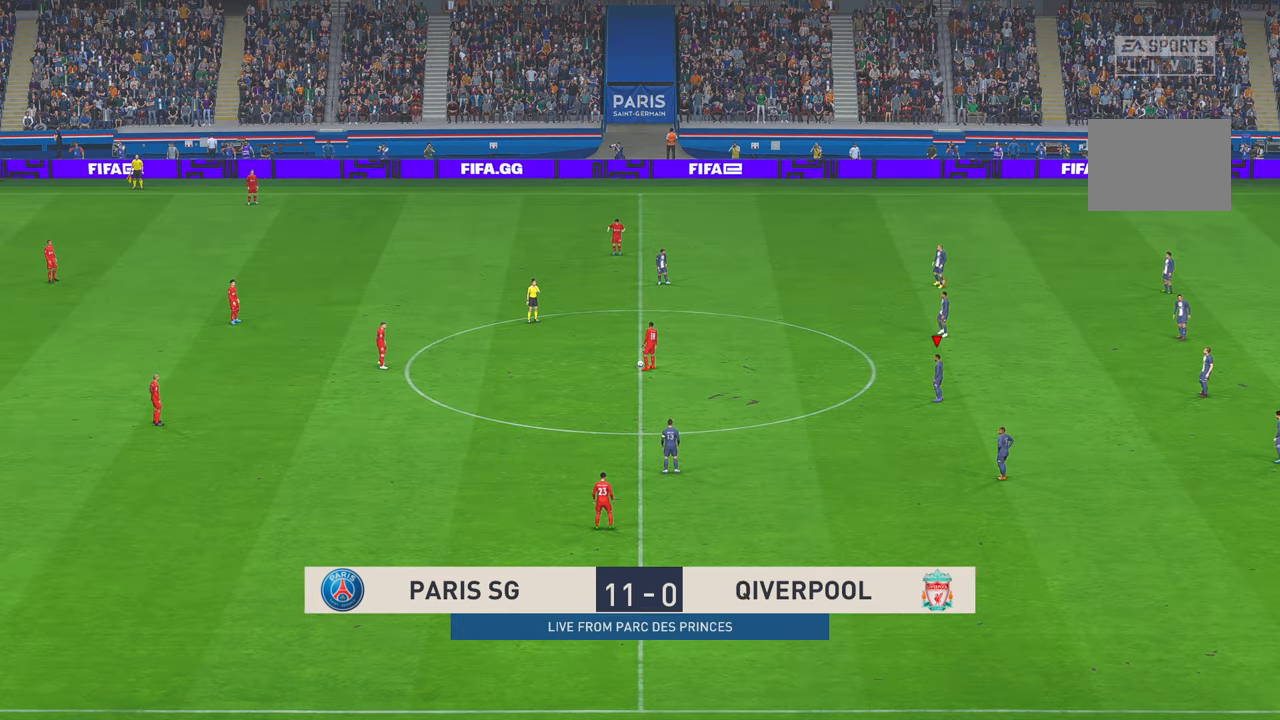
Gameplay with a controller (Xbox layout); each line is a JSON object with the inputs held at the frame after it. "events" lists button and stick changes between this image and that frame as [ms after this image, input, new state], when the widget could be followed in between. Not read: L3 R3 START.
{"buttons": [], "left_stick": "center", "right_stick": "center", "events": []}
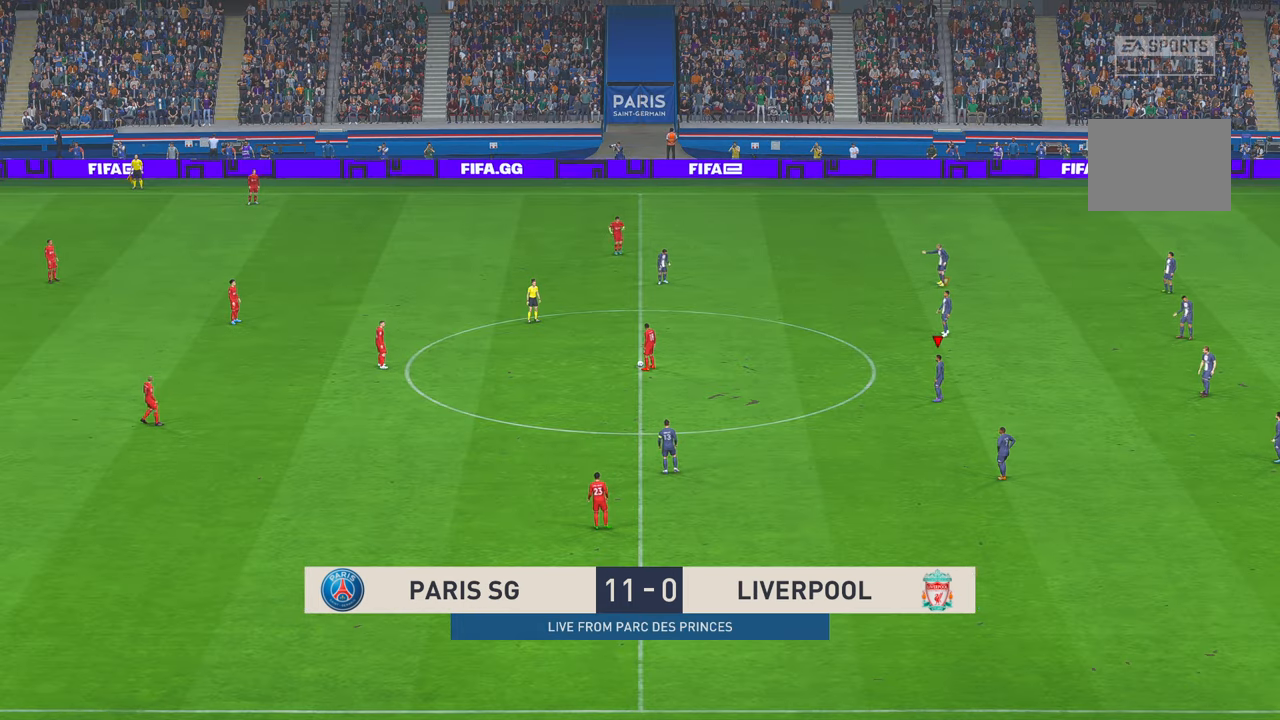
{"buttons": ["R2"], "left_stick": "center", "right_stick": "center", "events": [[50, "R2", "down"]]}
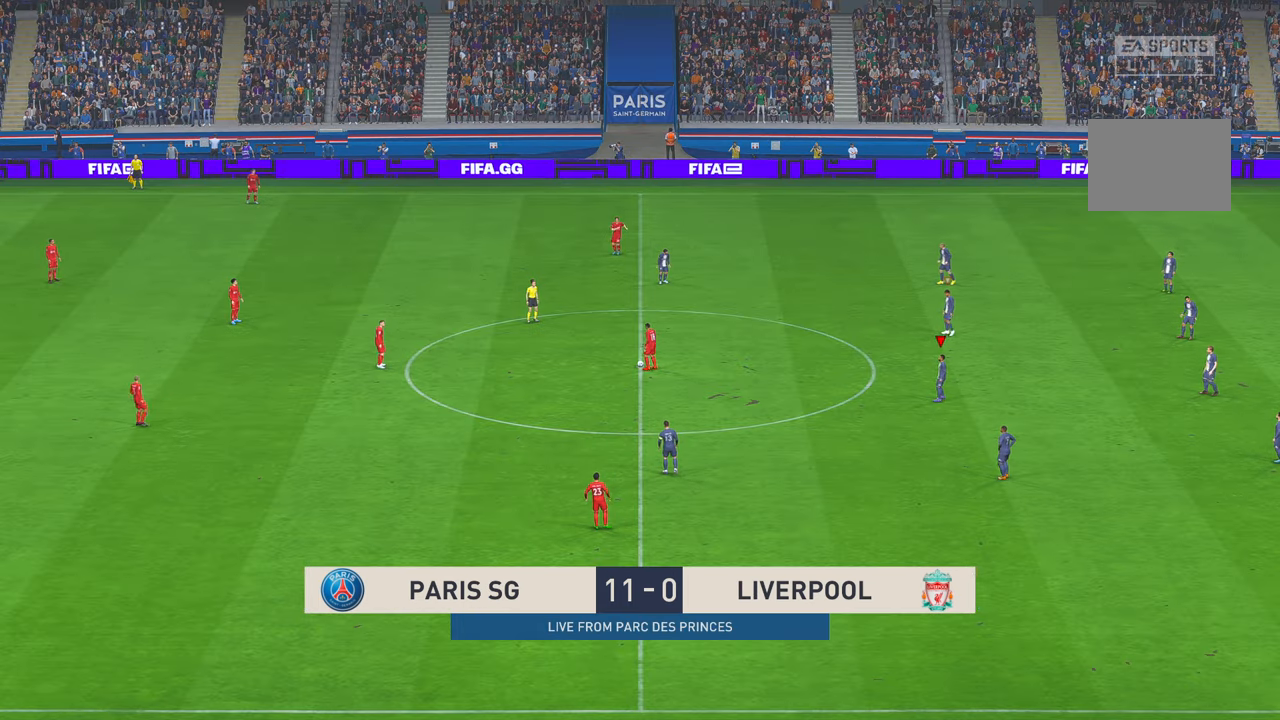
{"buttons": ["R2"], "left_stick": "up-left", "right_stick": "center", "events": [[83, "left_stick", "up-left"]]}
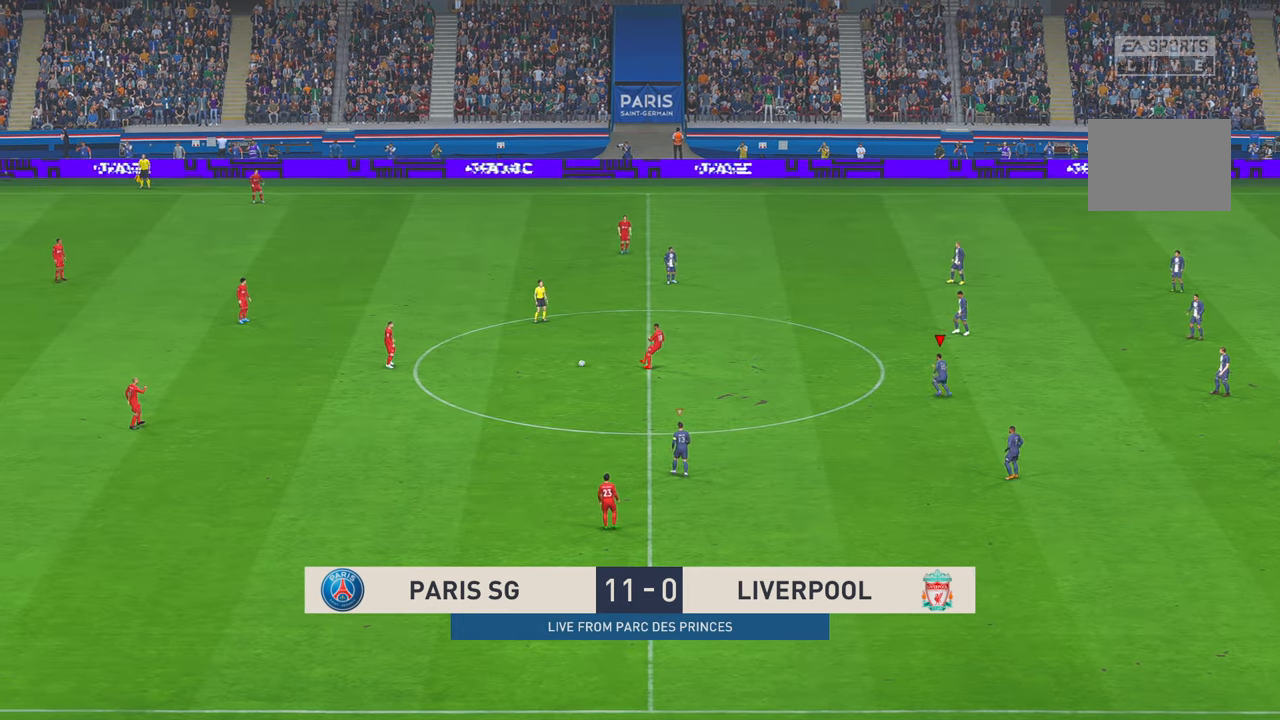
{"buttons": ["R2"], "left_stick": "left", "right_stick": "center", "events": [[483, "left_stick", "left"]]}
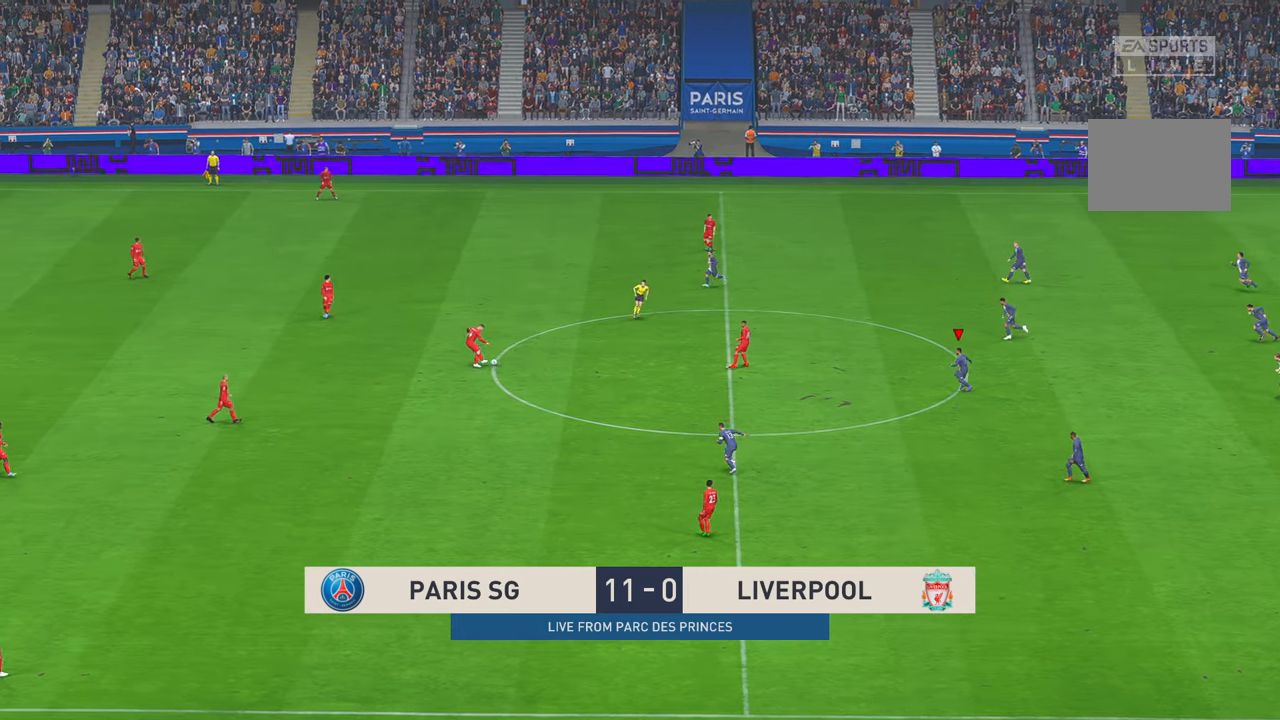
{"buttons": ["R2"], "left_stick": "left", "right_stick": "center", "events": []}
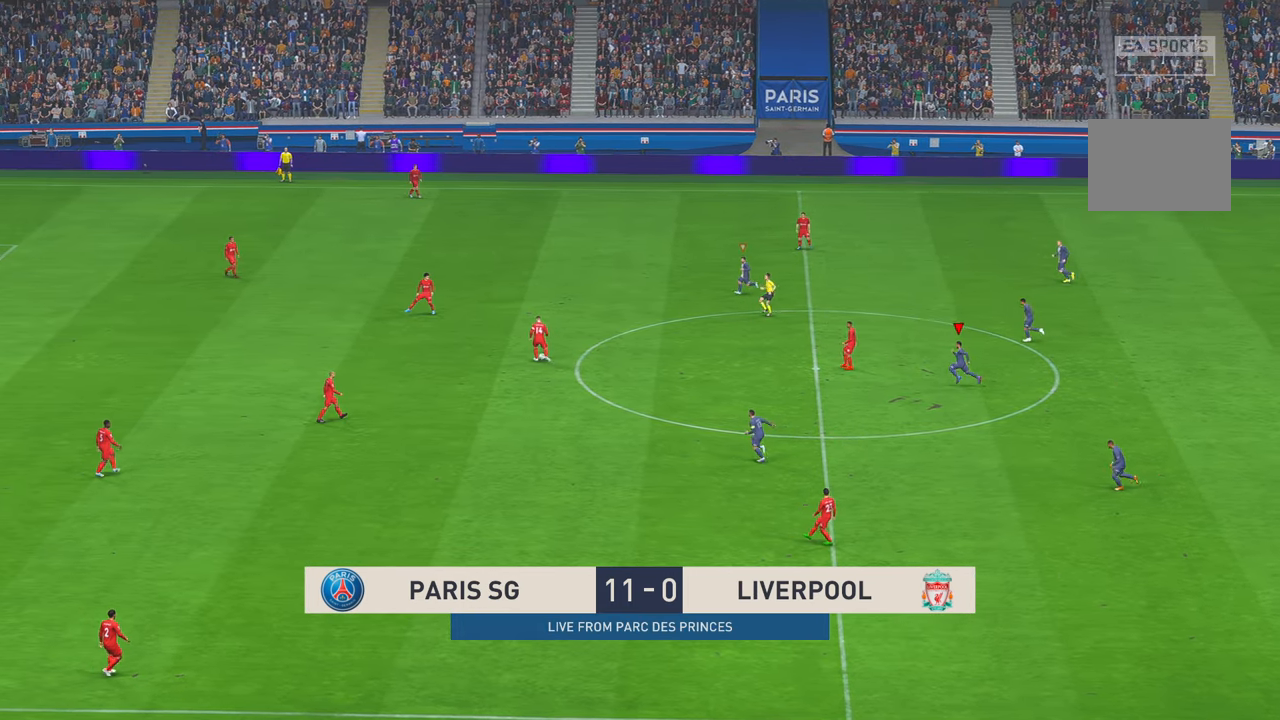
{"buttons": ["R2"], "left_stick": "left", "right_stick": "center", "events": []}
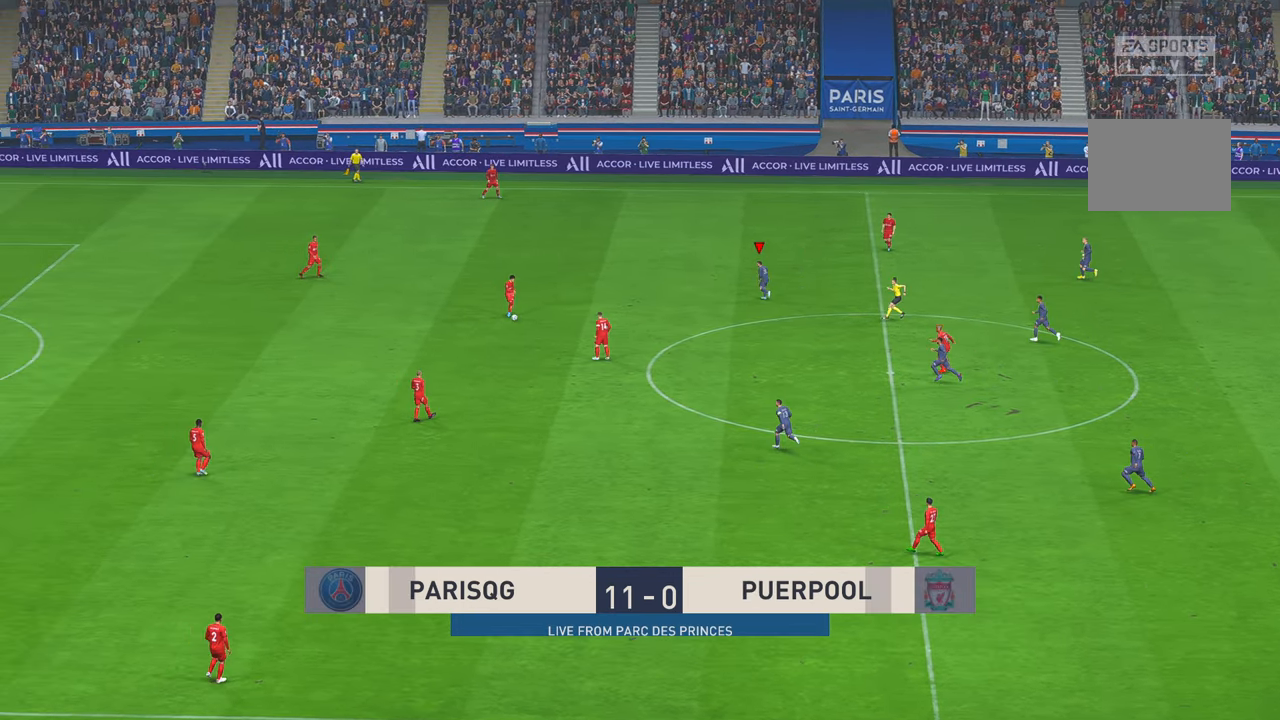
{"buttons": ["R2"], "left_stick": "center", "right_stick": "center", "events": [[316, "left_stick", "down-left"], [483, "left_stick", "center"]]}
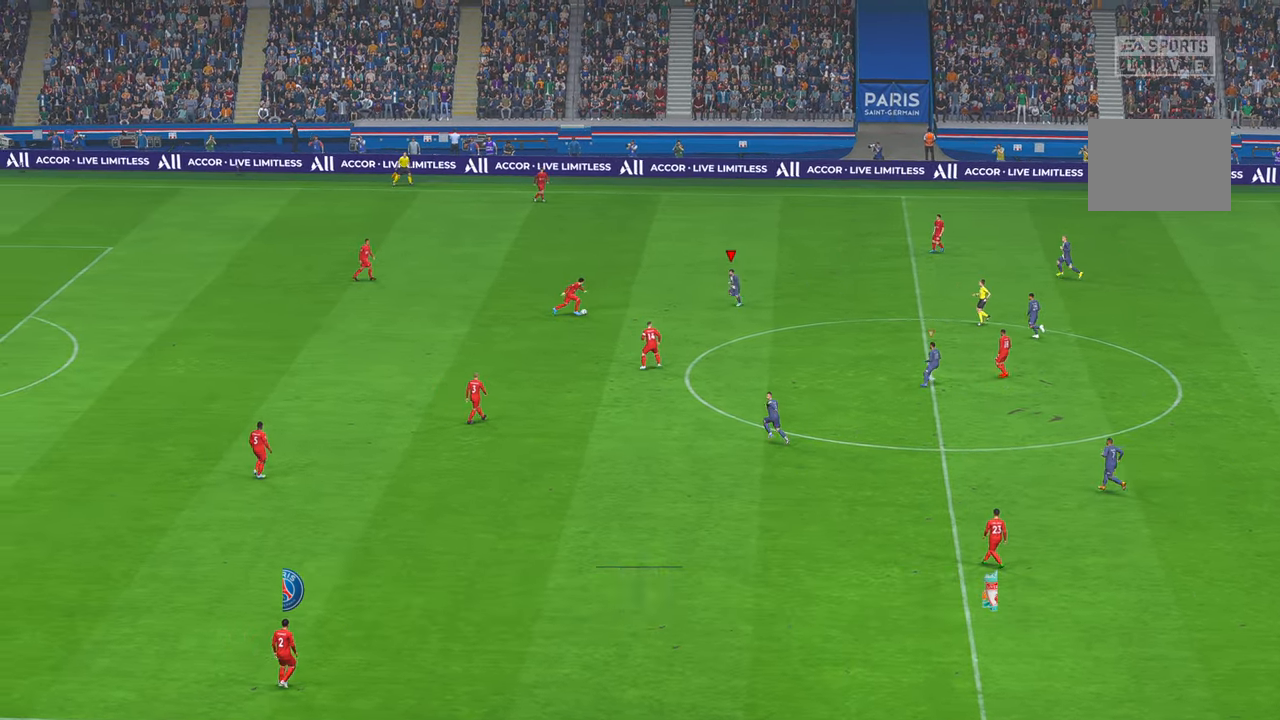
{"buttons": ["A", "R2"], "left_stick": "up-left", "right_stick": "center", "events": [[466, "A", "down"], [483, "left_stick", "up-left"]]}
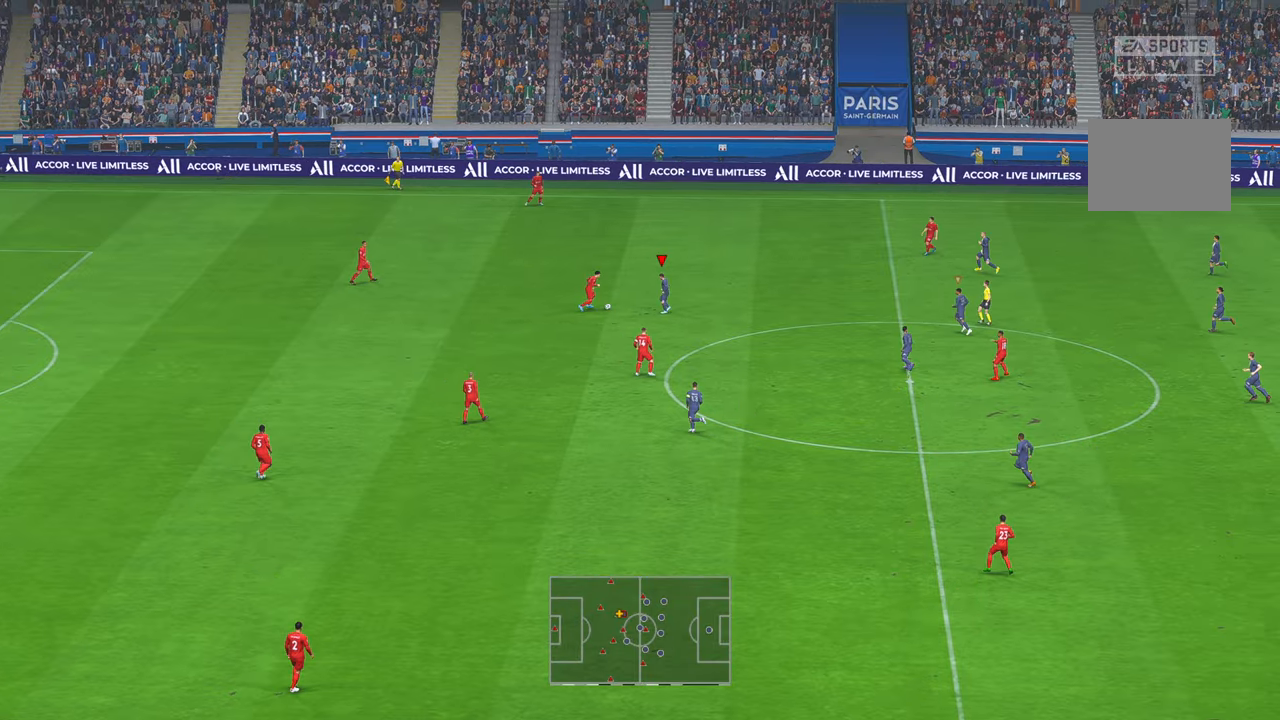
{"buttons": ["R2"], "left_stick": "up-right", "right_stick": "center", "events": [[100, "A", "up"], [150, "left_stick", "up"], [350, "left_stick", "up-right"]]}
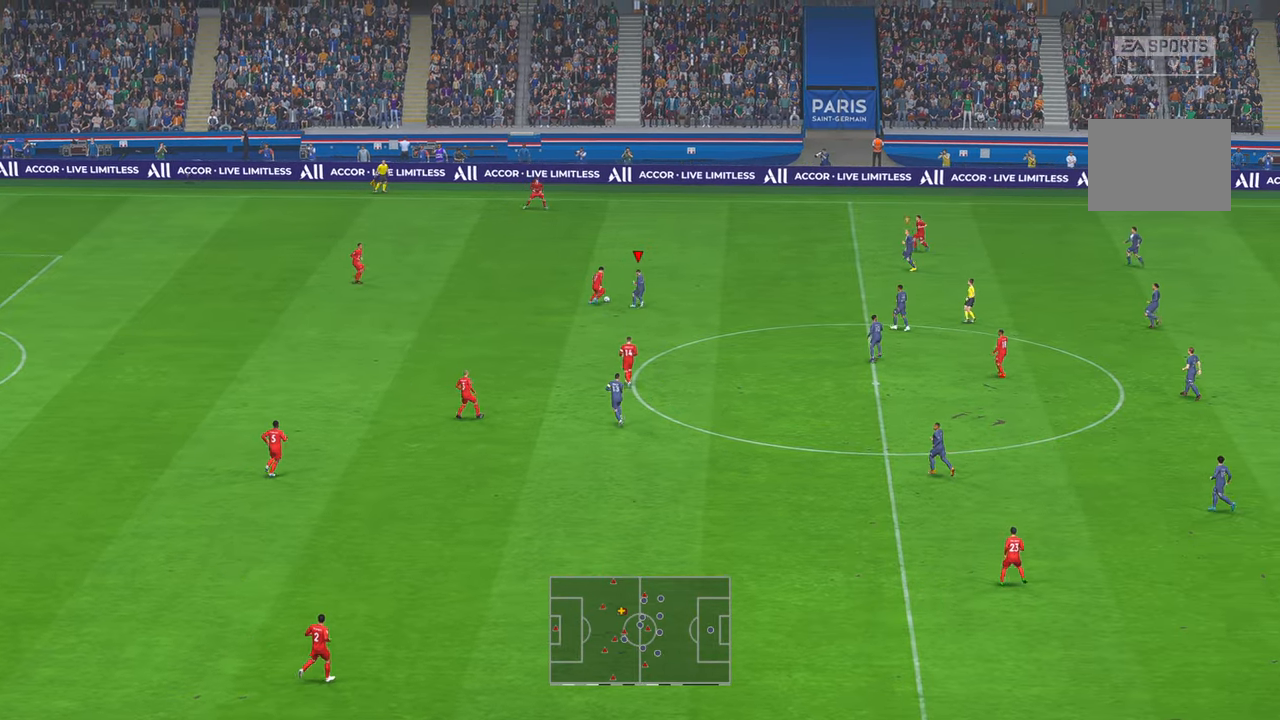
{"buttons": ["R2"], "left_stick": "up-right", "right_stick": "center", "events": [[16, "left_stick", "right"], [183, "left_stick", "down"], [316, "left_stick", "center"], [366, "left_stick", "up-right"]]}
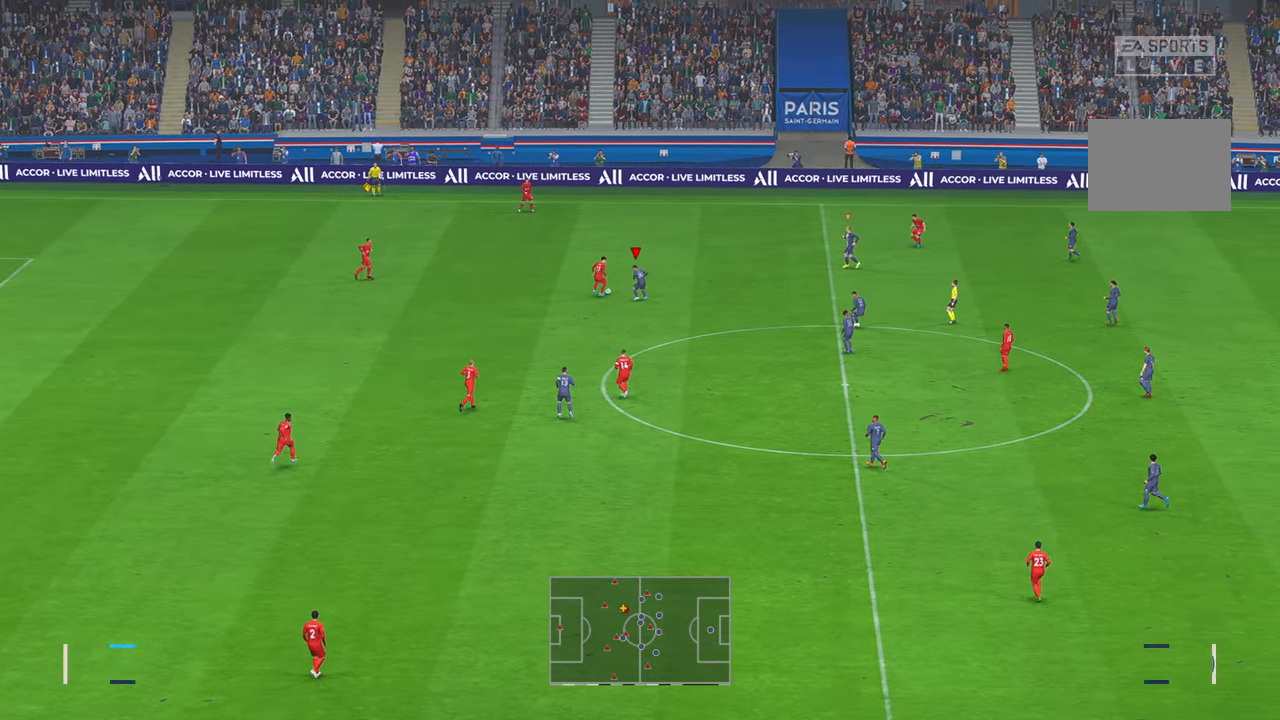
{"buttons": ["R2"], "left_stick": "down-right", "right_stick": "center", "events": [[183, "left_stick", "up"], [350, "left_stick", "right"], [450, "left_stick", "down-right"]]}
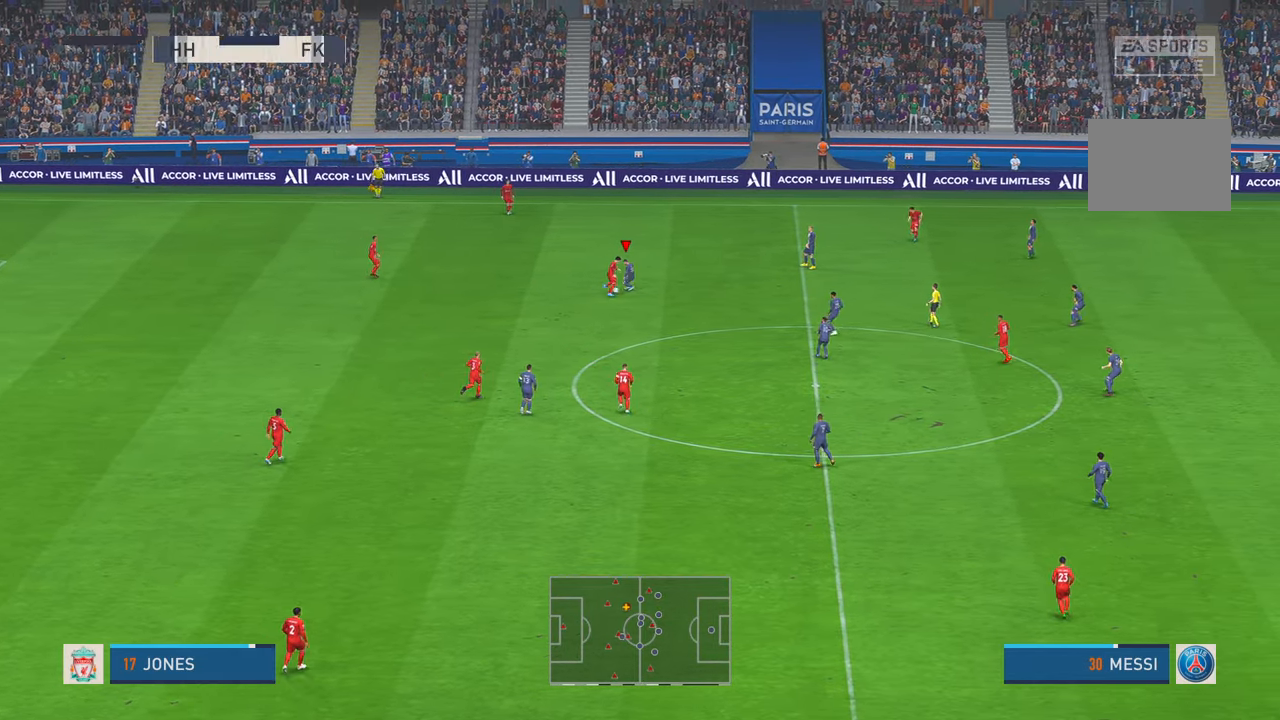
{"buttons": ["R2"], "left_stick": "down-right", "right_stick": "center", "events": []}
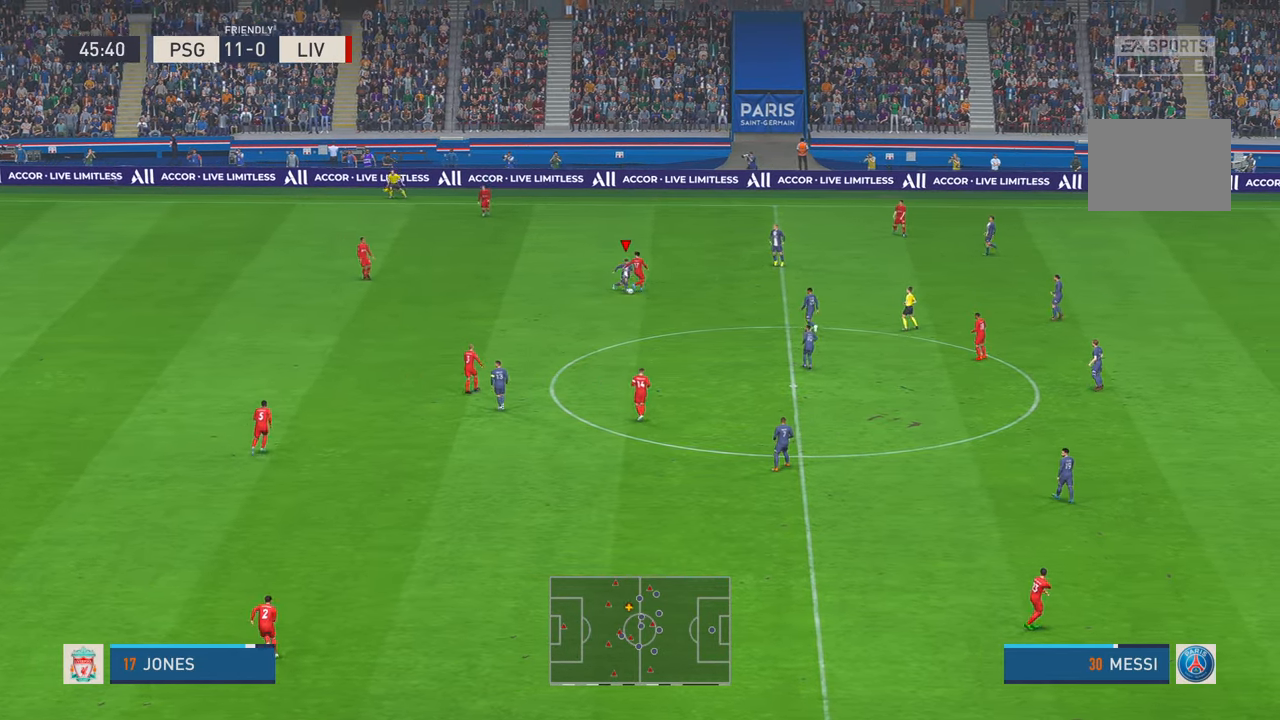
{"buttons": ["R2"], "left_stick": "down-left", "right_stick": "center", "events": [[150, "left_stick", "down"], [283, "left_stick", "down-left"]]}
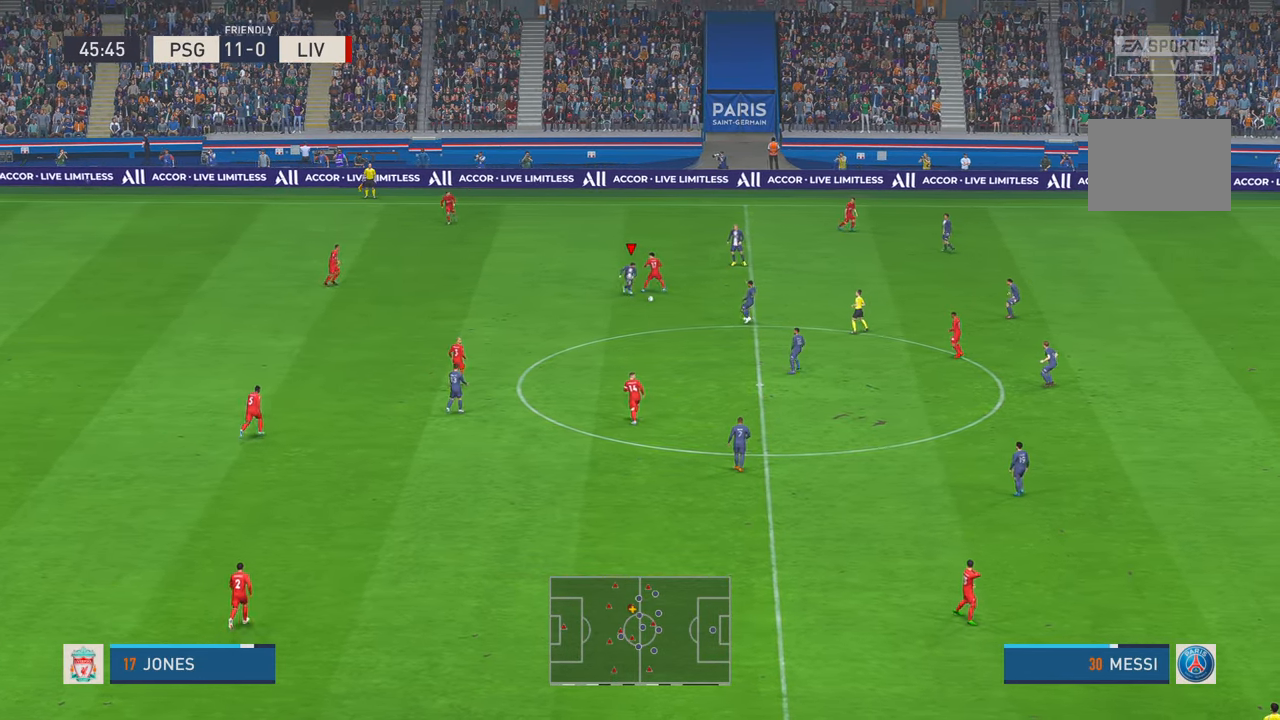
{"buttons": ["R2"], "left_stick": "down", "right_stick": "center", "events": [[33, "left_stick", "down"], [200, "A", "down"], [200, "L1", "down"], [300, "L1", "up"], [316, "A", "up"]]}
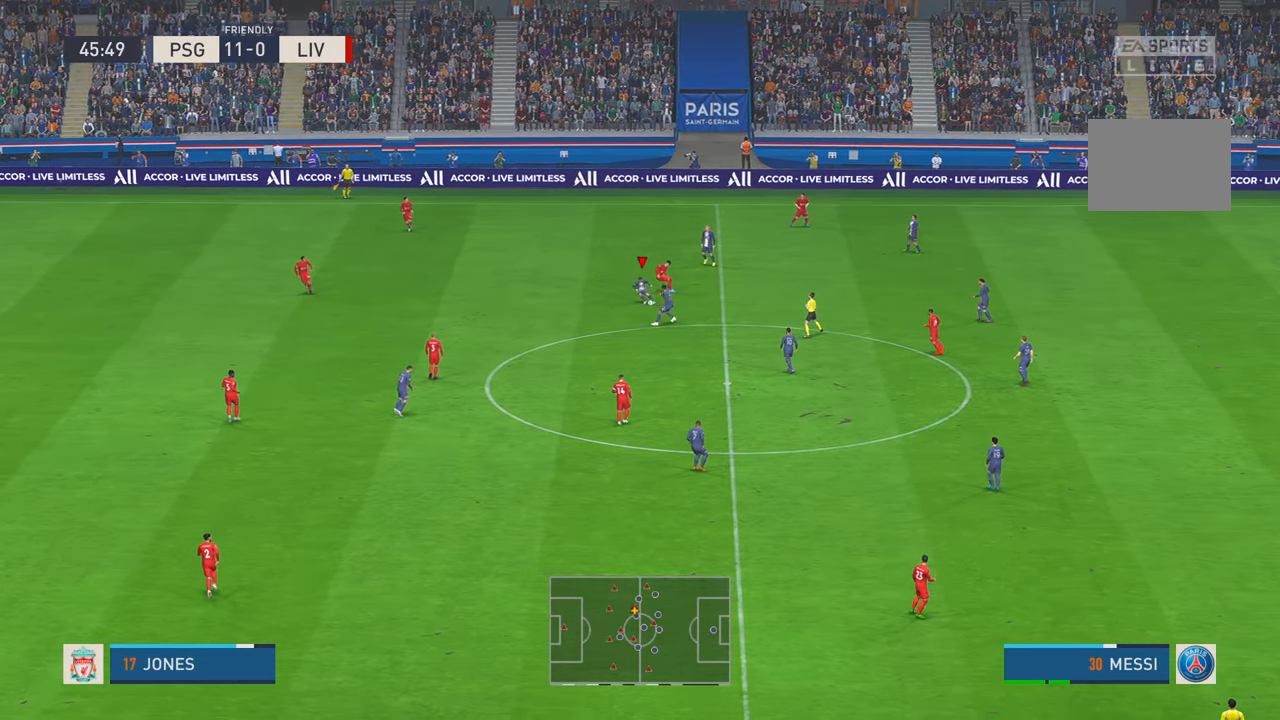
{"buttons": ["R2"], "left_stick": "down", "right_stick": "center", "events": []}
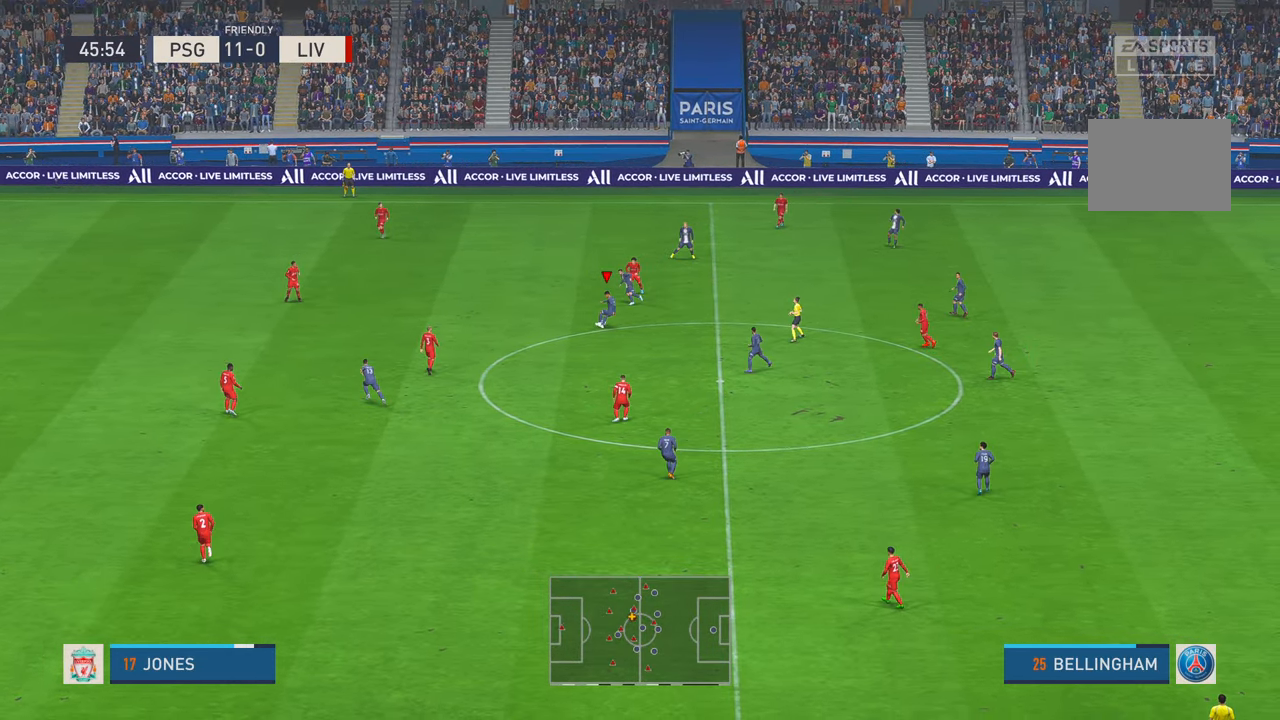
{"buttons": ["R2"], "left_stick": "down", "right_stick": "center", "events": []}
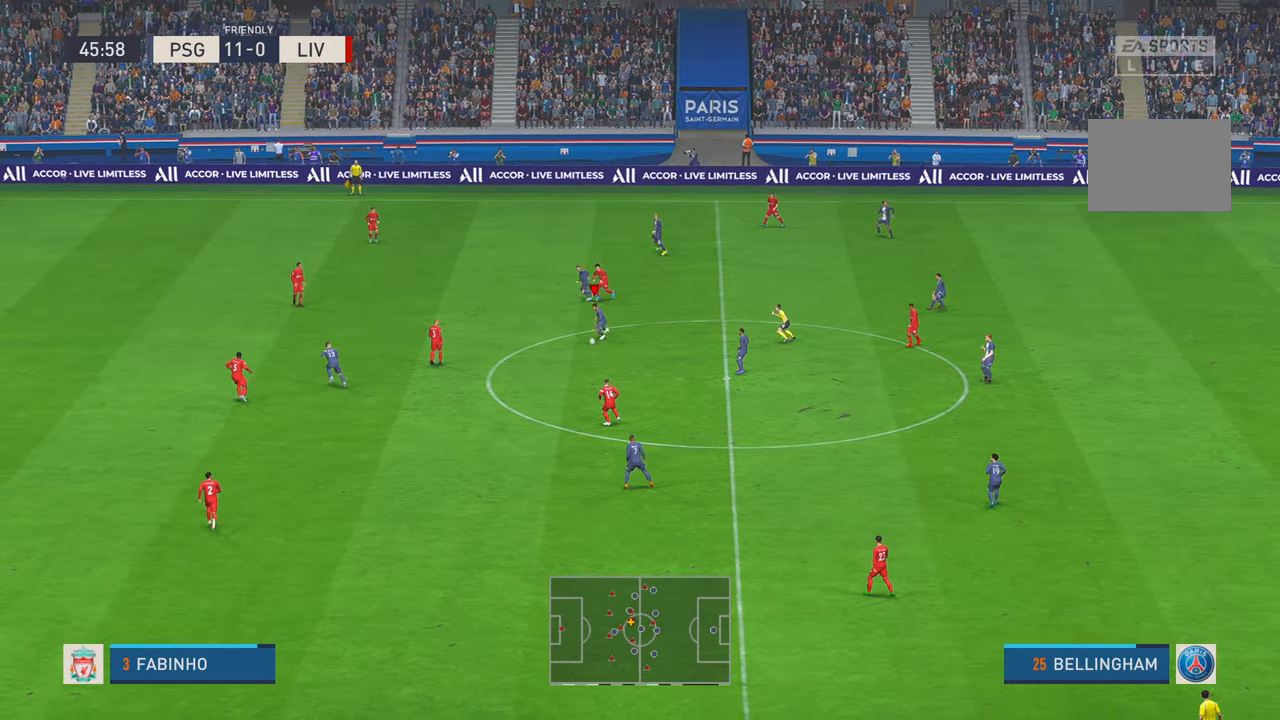
{"buttons": ["R2"], "left_stick": "down-left", "right_stick": "center", "events": [[400, "left_stick", "down-left"]]}
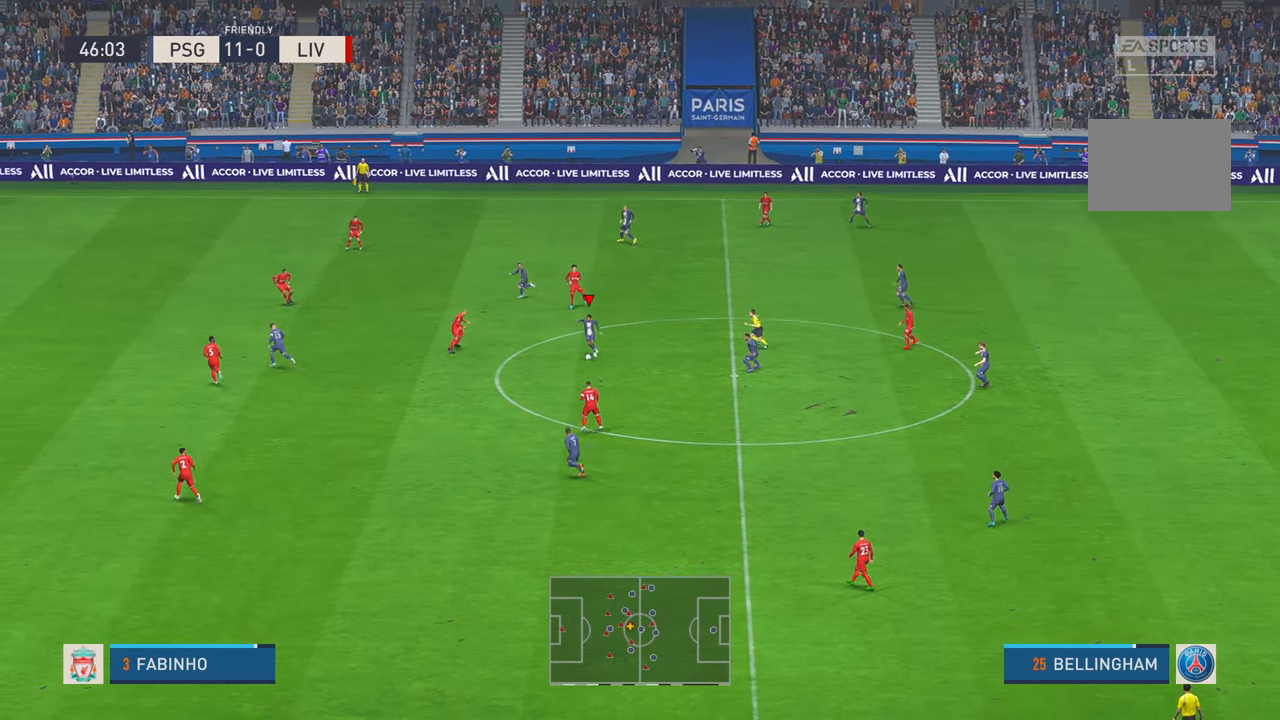
{"buttons": ["R2"], "left_stick": "down-left", "right_stick": "center", "events": []}
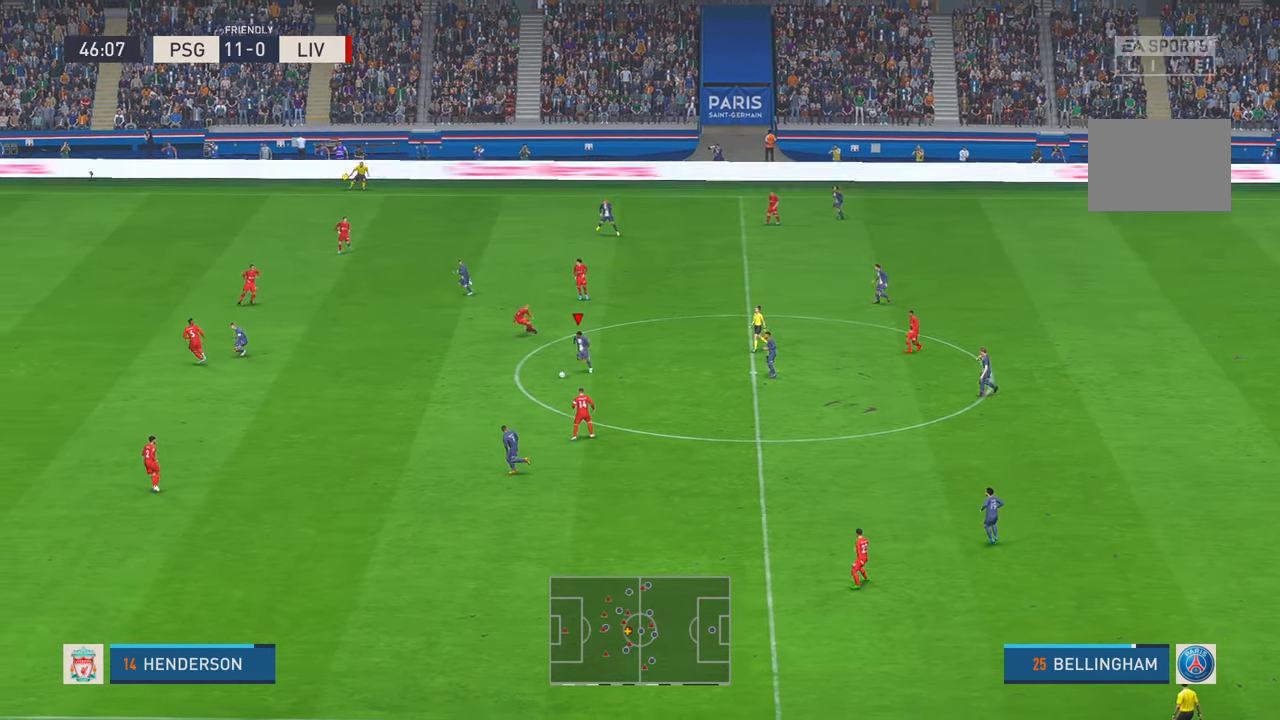
{"buttons": ["R2"], "left_stick": "left", "right_stick": "center", "events": [[50, "left_stick", "left"], [350, "DPAD_UP", "down"], [416, "DPAD_UP", "up"]]}
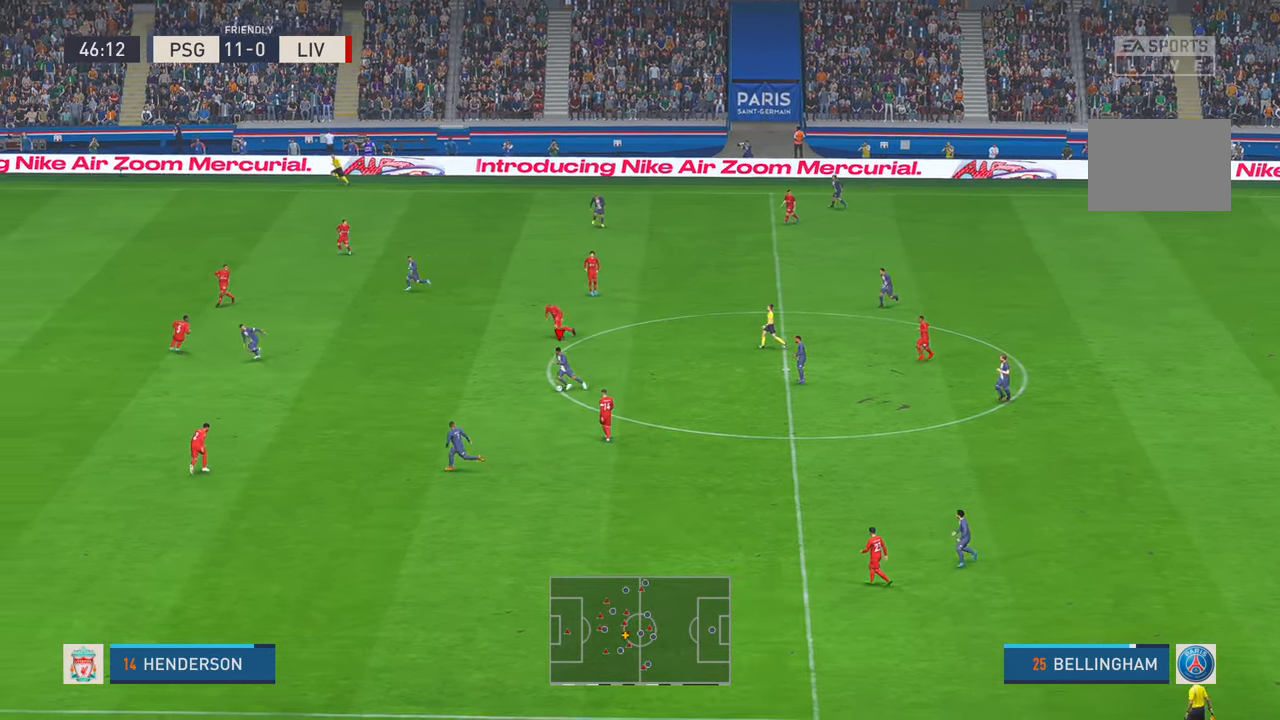
{"buttons": ["A", "R2"], "left_stick": "left", "right_stick": "center", "events": [[500, "A", "down"]]}
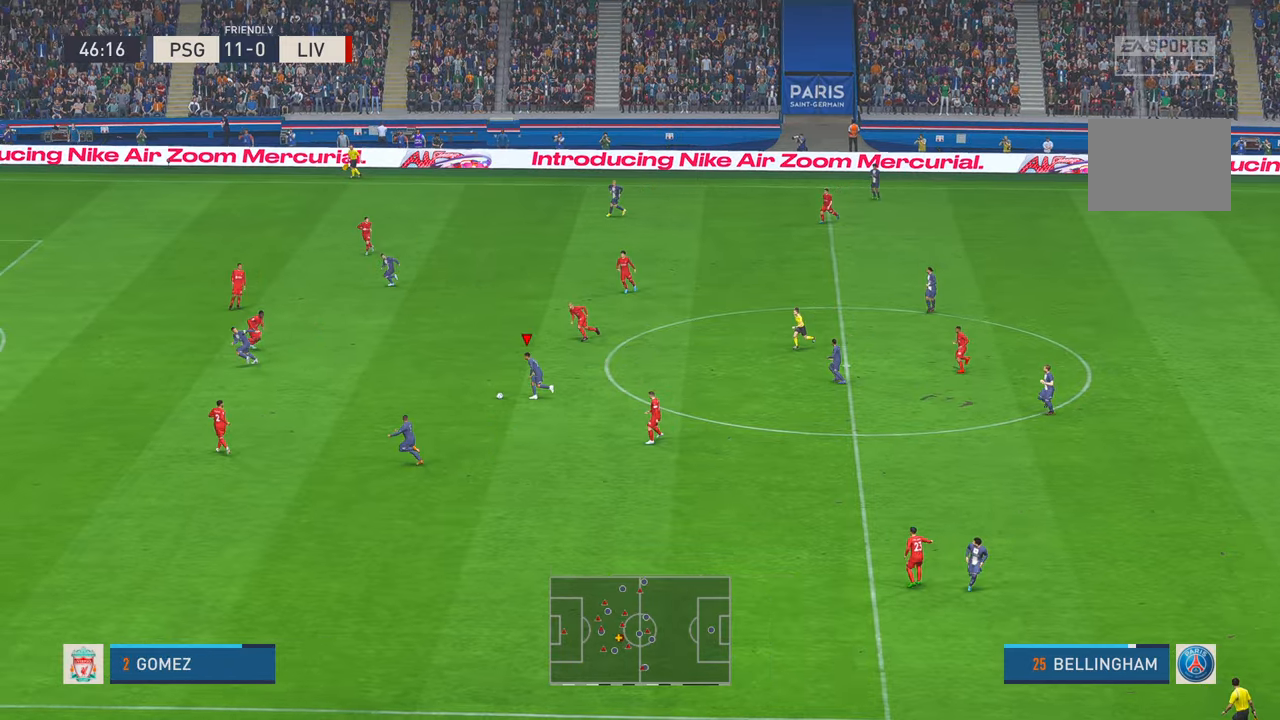
{"buttons": ["R2"], "left_stick": "down-left", "right_stick": "center", "events": [[16, "left_stick", "down-left"], [50, "A", "up"], [83, "Y", "down"], [350, "Y", "up"]]}
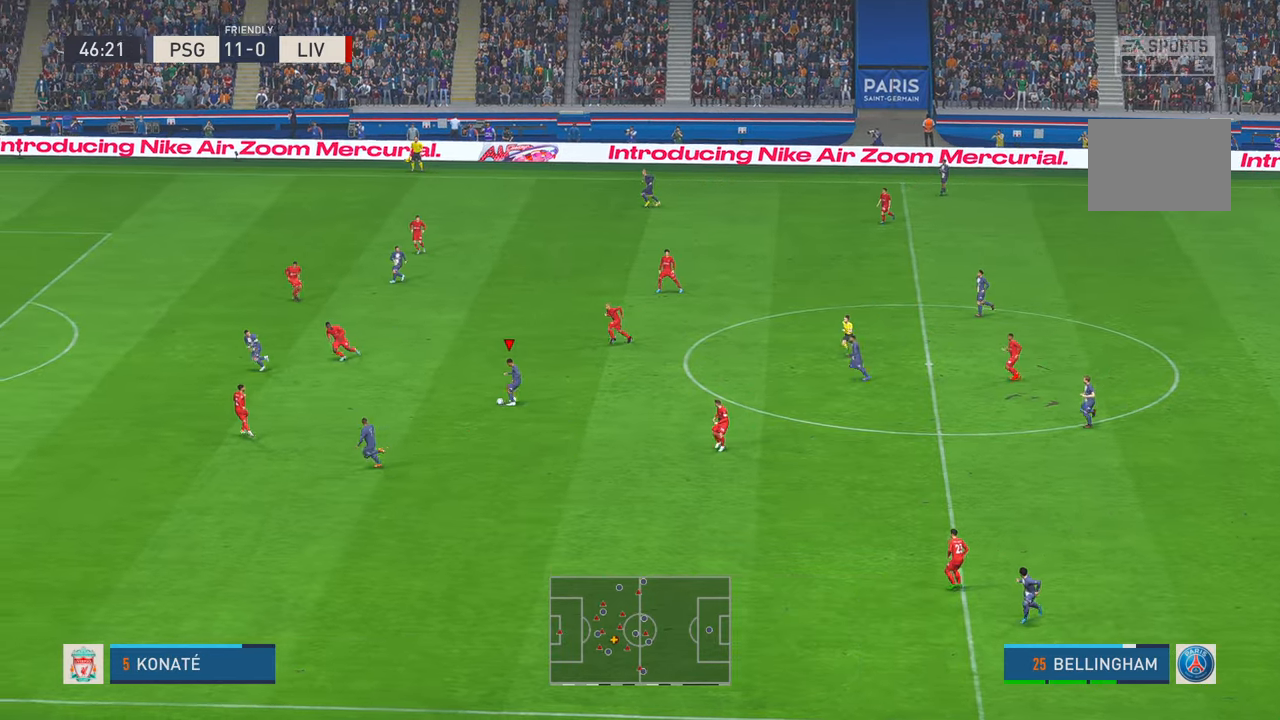
{"buttons": ["R2"], "left_stick": "down-left", "right_stick": "center", "events": []}
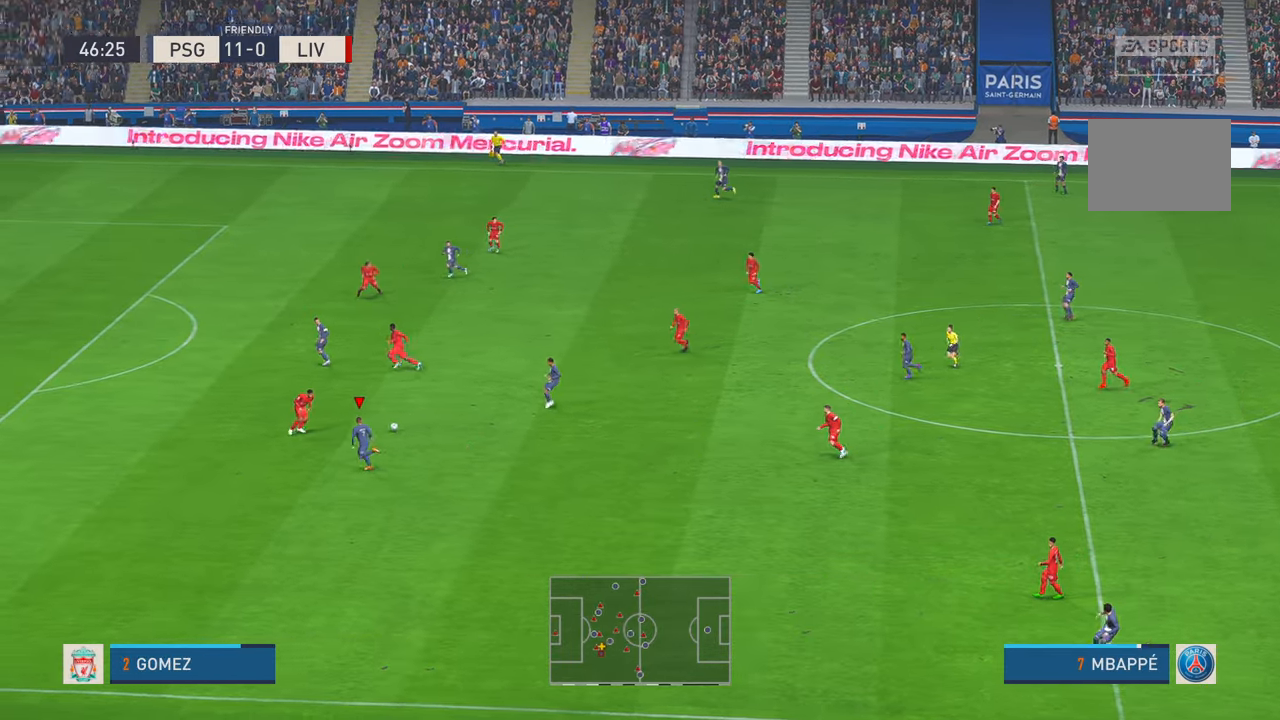
{"buttons": ["R2"], "left_stick": "left", "right_stick": "center", "events": [[183, "left_stick", "left"]]}
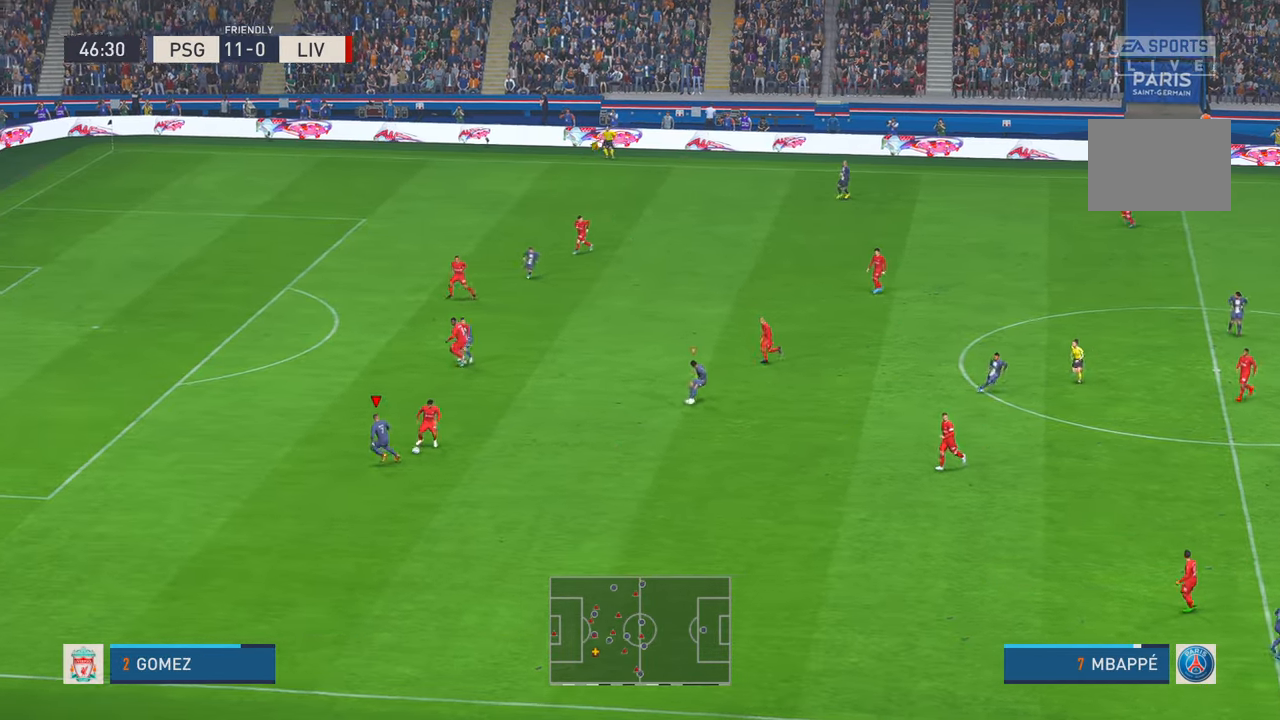
{"buttons": ["R2"], "left_stick": "down", "right_stick": "center", "events": [[83, "left_stick", "down"], [233, "L1", "down"], [283, "L1", "up"]]}
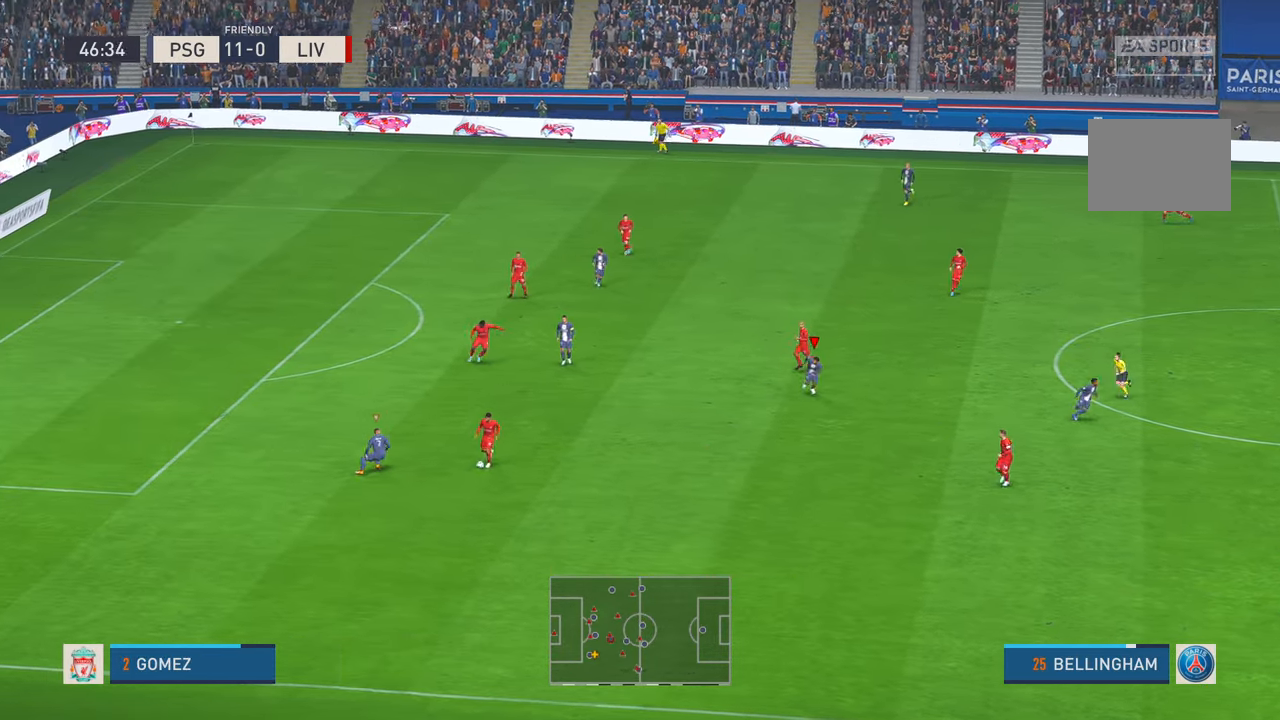
{"buttons": ["R2"], "left_stick": "down", "right_stick": "center", "events": []}
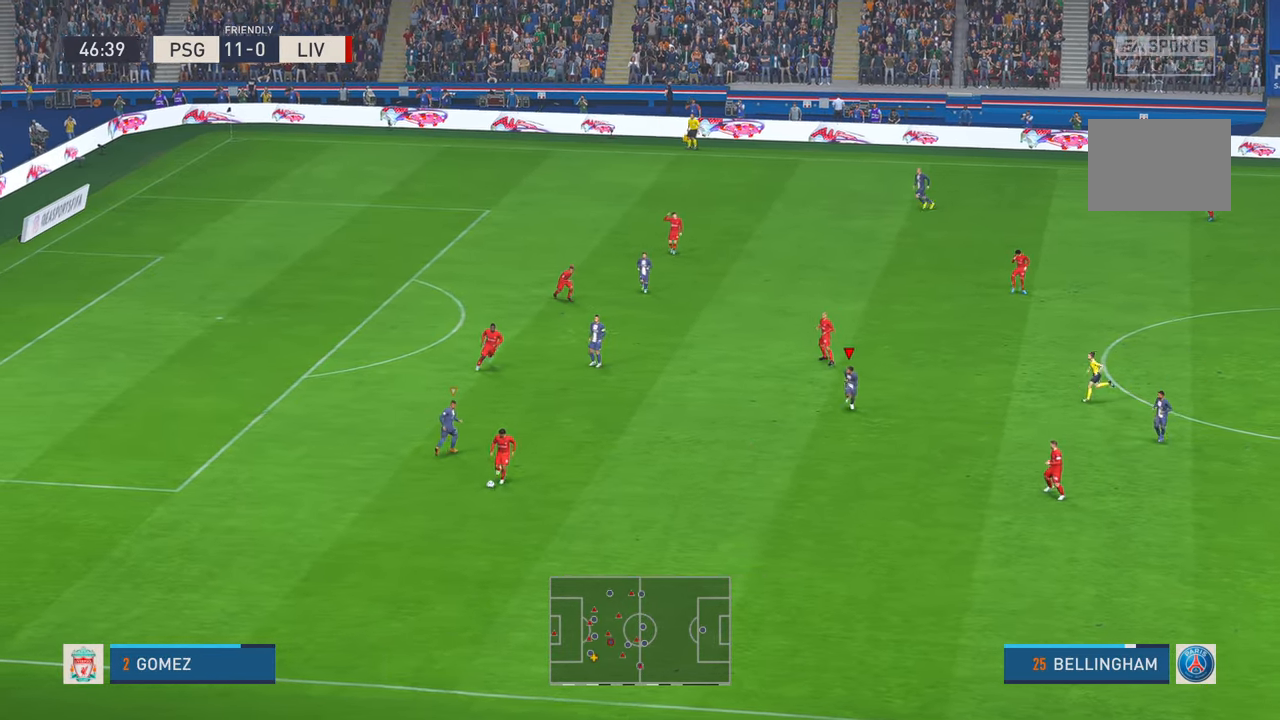
{"buttons": ["R2"], "left_stick": "down-left", "right_stick": "center", "events": [[383, "left_stick", "down-left"]]}
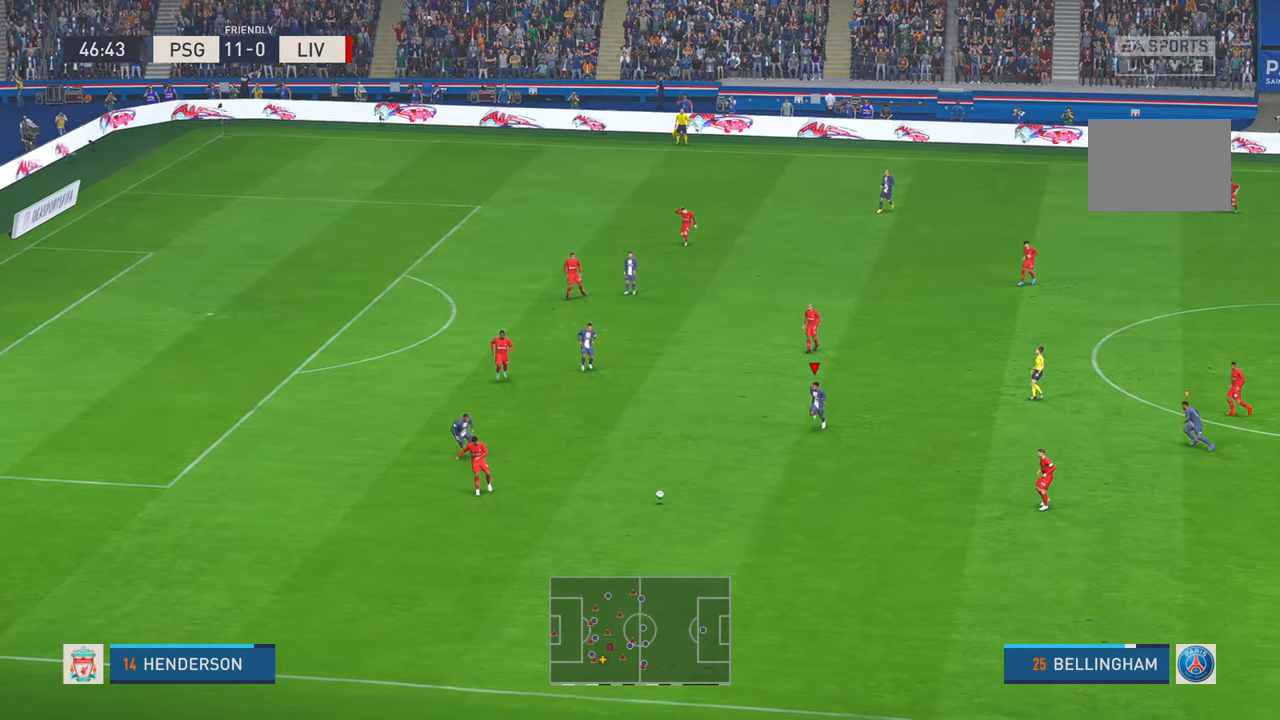
{"buttons": [], "left_stick": "center", "right_stick": "center", "events": [[116, "left_stick", "down"], [233, "R2", "up"], [366, "left_stick", "center"], [383, "R2", "down"], [500, "R2", "up"]]}
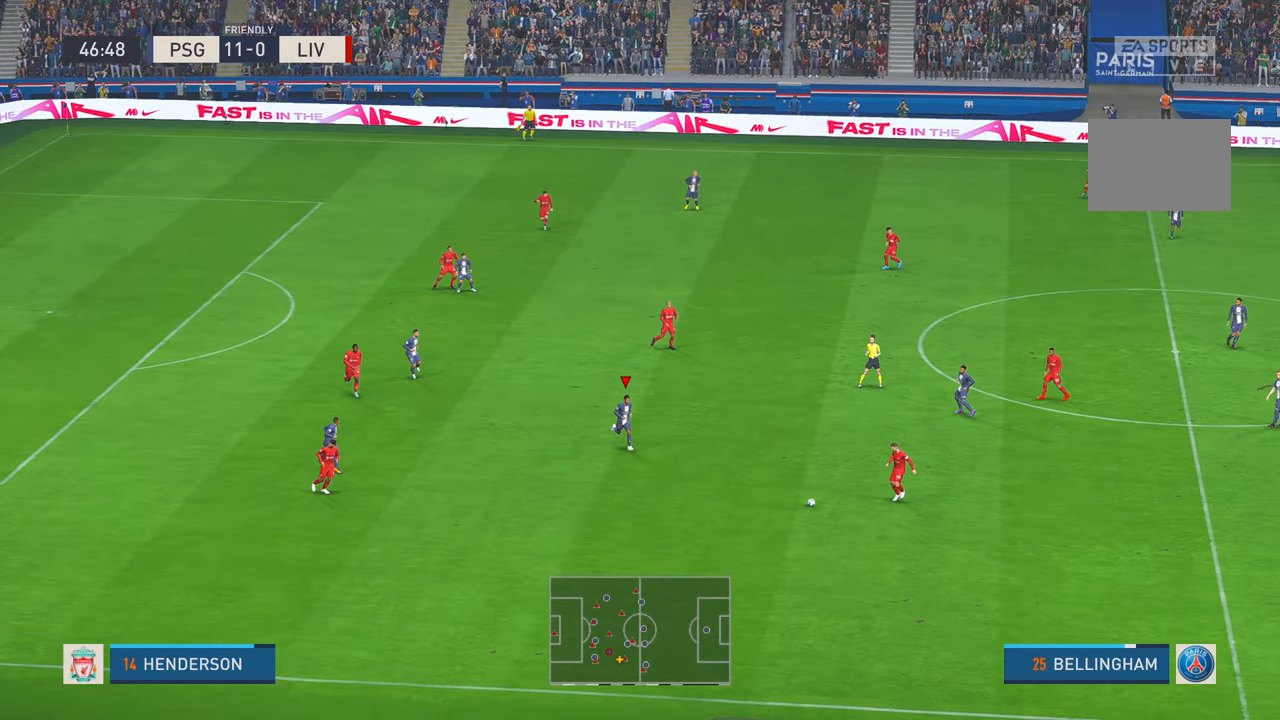
{"buttons": ["R2"], "left_stick": "down", "right_stick": "center", "events": [[50, "left_stick", "down"], [250, "R2", "down"]]}
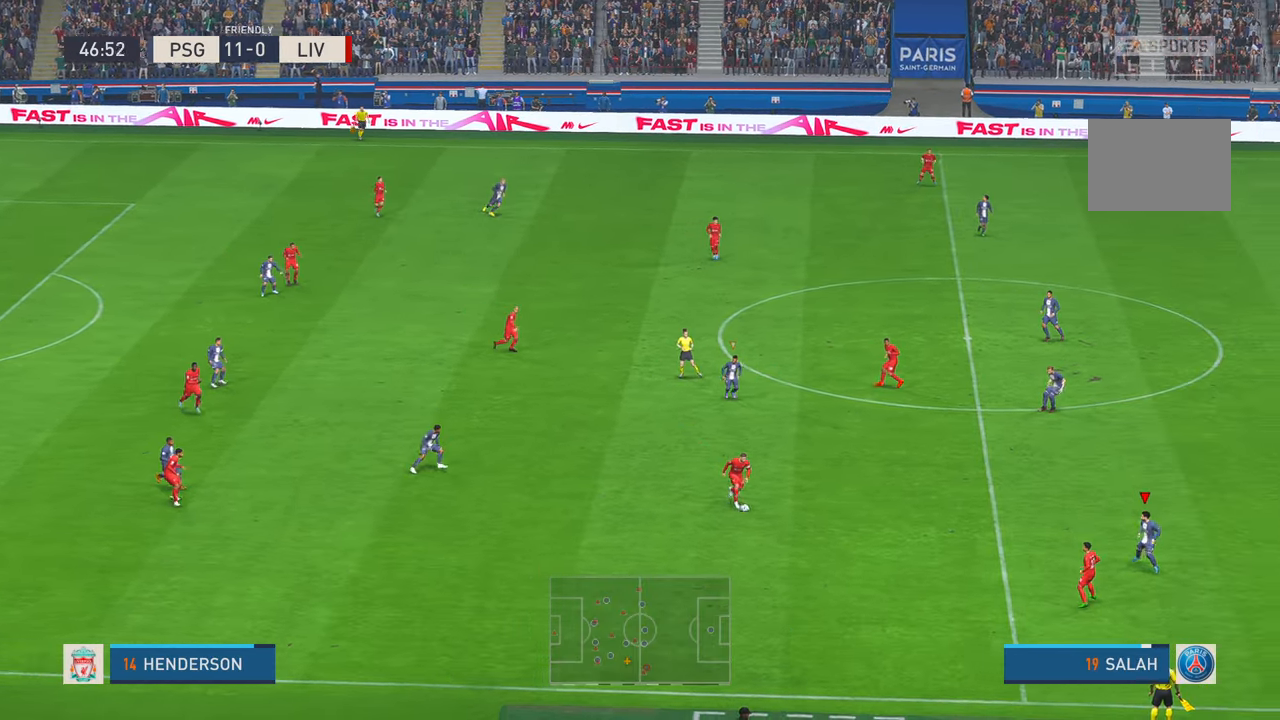
{"buttons": ["R2"], "left_stick": "up-left", "right_stick": "center", "events": [[266, "left_stick", "center"], [333, "left_stick", "up-left"]]}
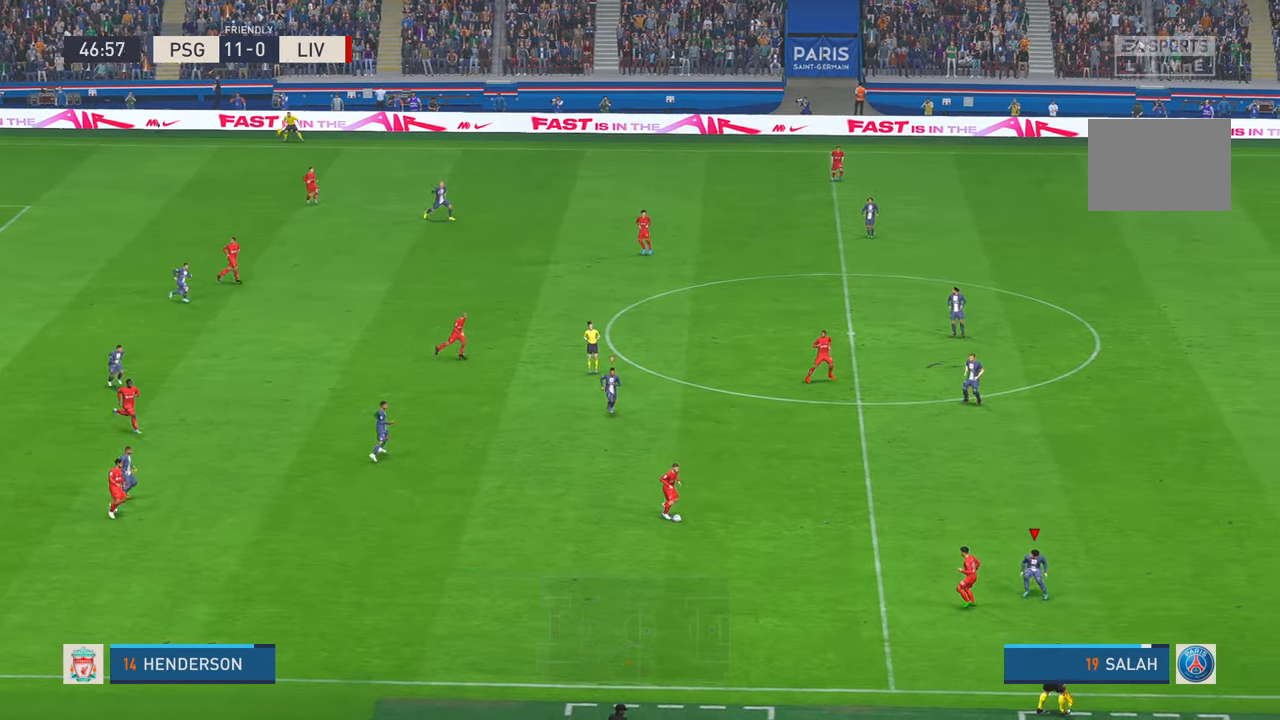
{"buttons": ["R2"], "left_stick": "up-left", "right_stick": "center", "events": [[66, "left_stick", "up"], [100, "R2", "up"], [150, "R2", "down"], [250, "R2", "up"], [300, "R2", "down"], [350, "R2", "up"], [400, "left_stick", "up-left"], [466, "R2", "down"]]}
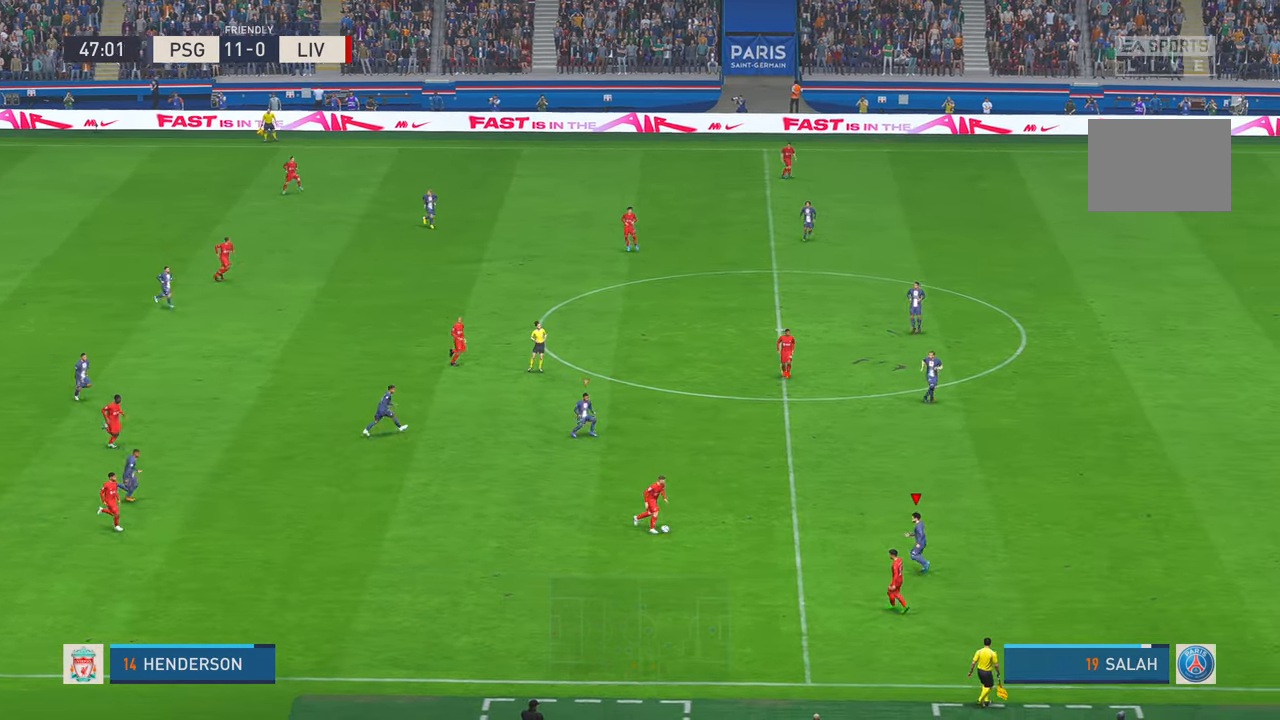
{"buttons": ["R2"], "left_stick": "up", "right_stick": "center", "events": [[33, "left_stick", "left"], [83, "R2", "up"], [133, "left_stick", "center"], [466, "left_stick", "up"], [500, "R2", "down"]]}